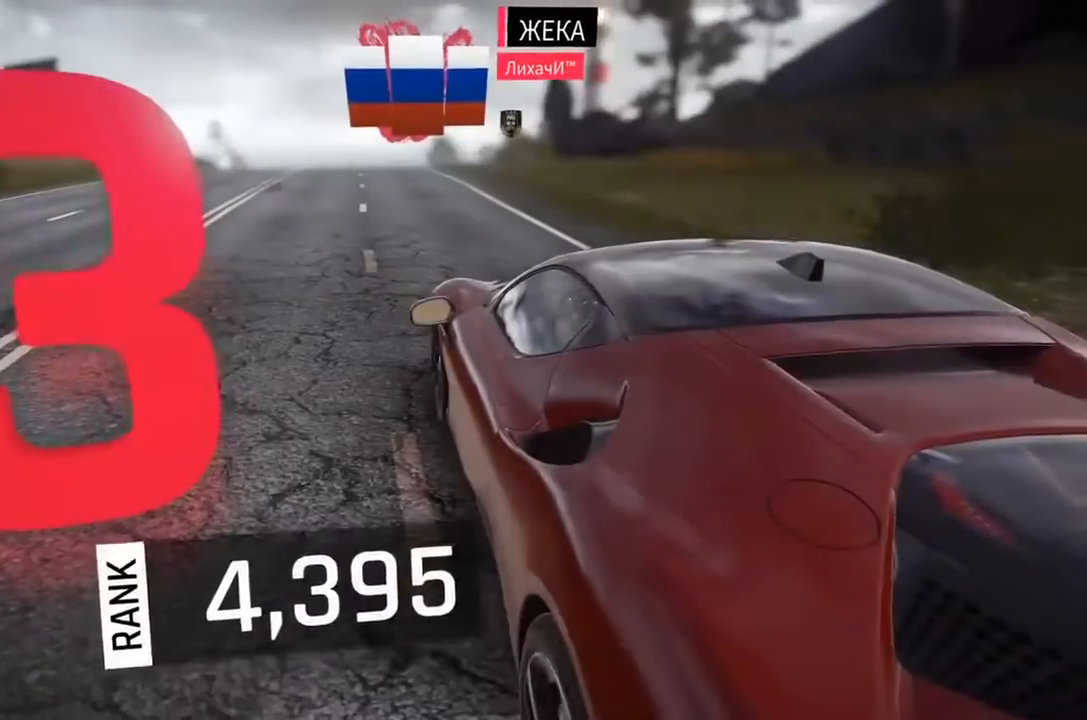
Gameplay with a controller (Xbox layout); each line is a JSON object with the inputs held at the frame after it. "events" lists button and stick changes between this image and that frame as [ms after this image, input, new state], when the widget could be followed in between. Not read: right_stick.
{"buttons": [], "left_stick": "center", "events": []}
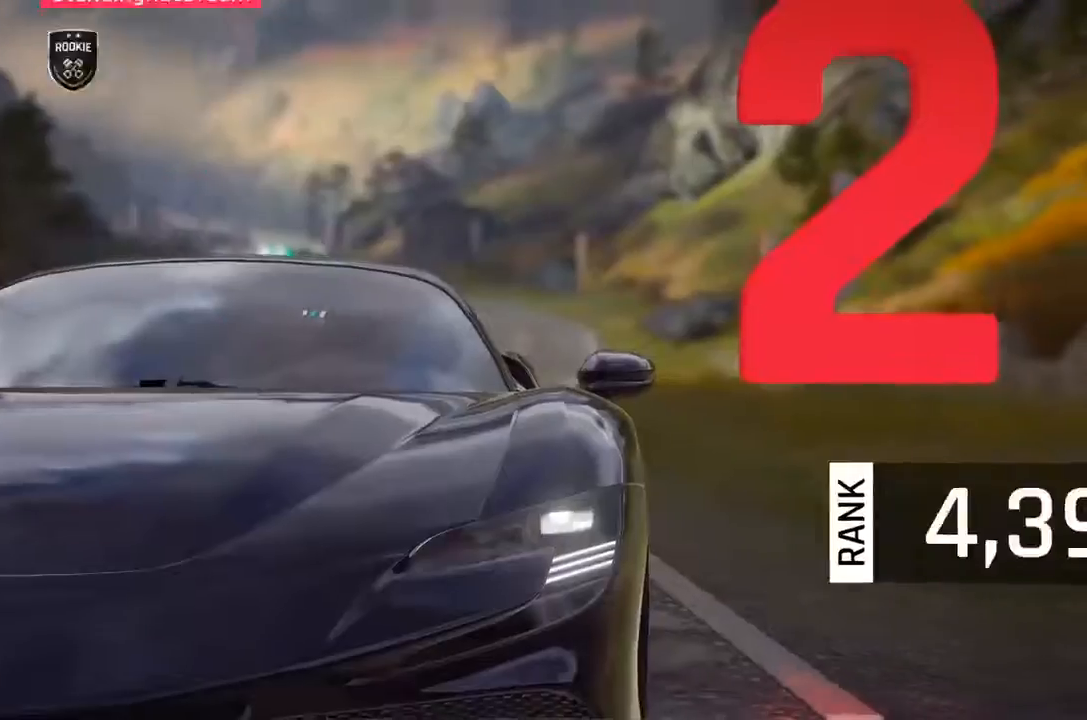
{"buttons": [], "left_stick": "center", "events": []}
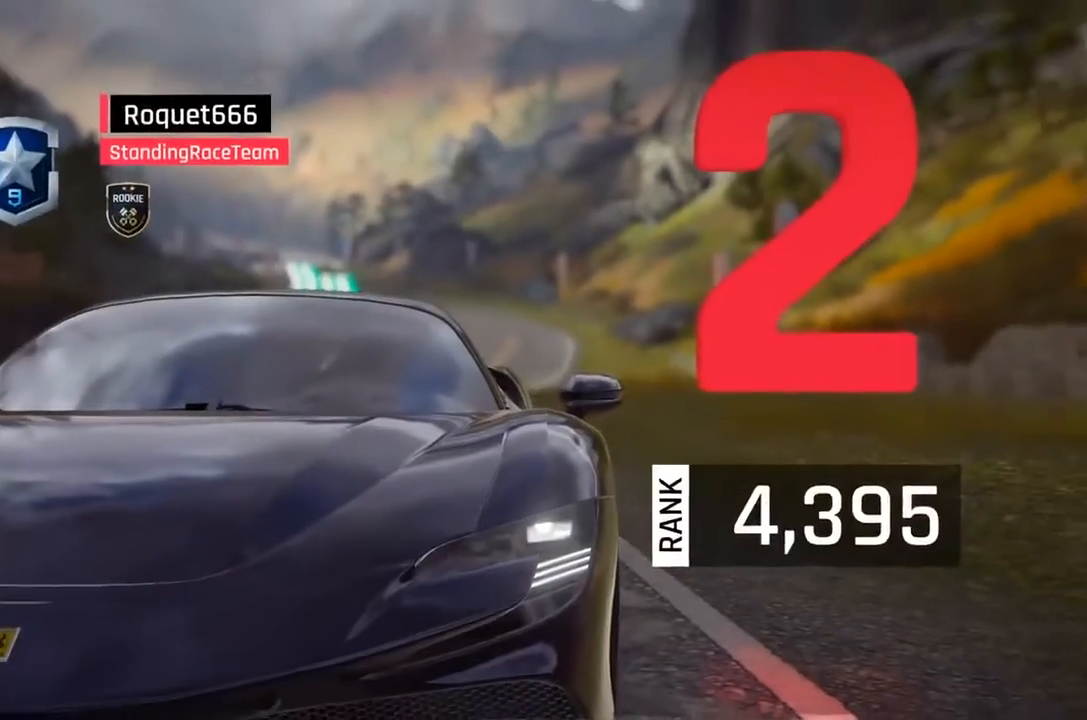
{"buttons": [], "left_stick": "center", "events": []}
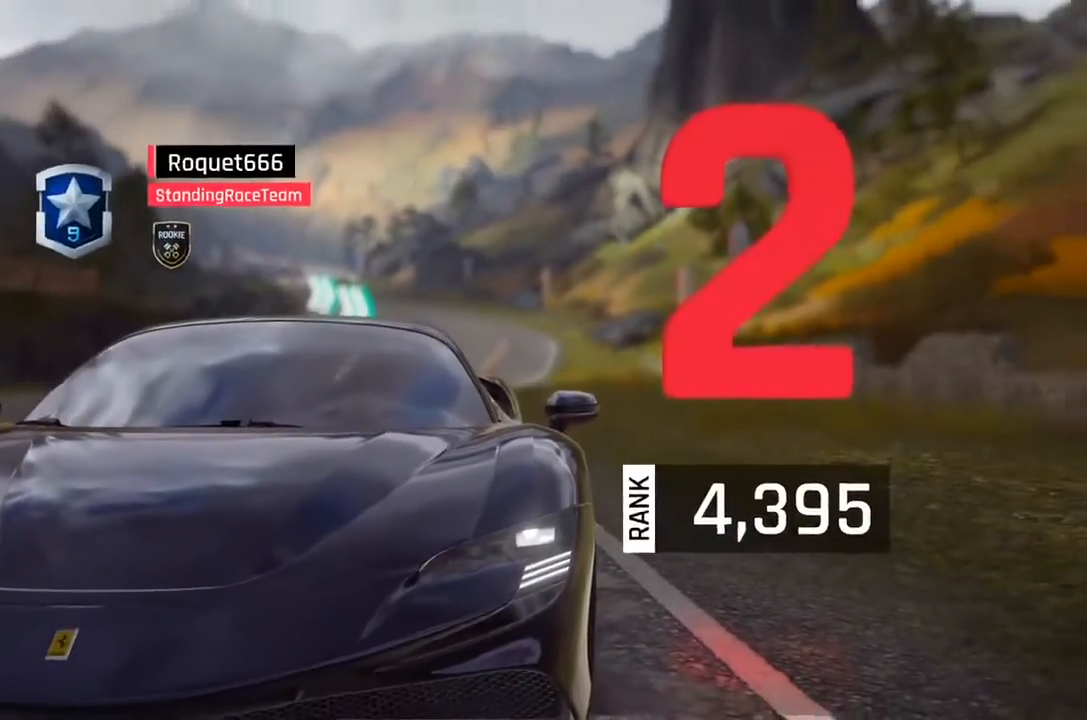
{"buttons": [], "left_stick": "center", "events": []}
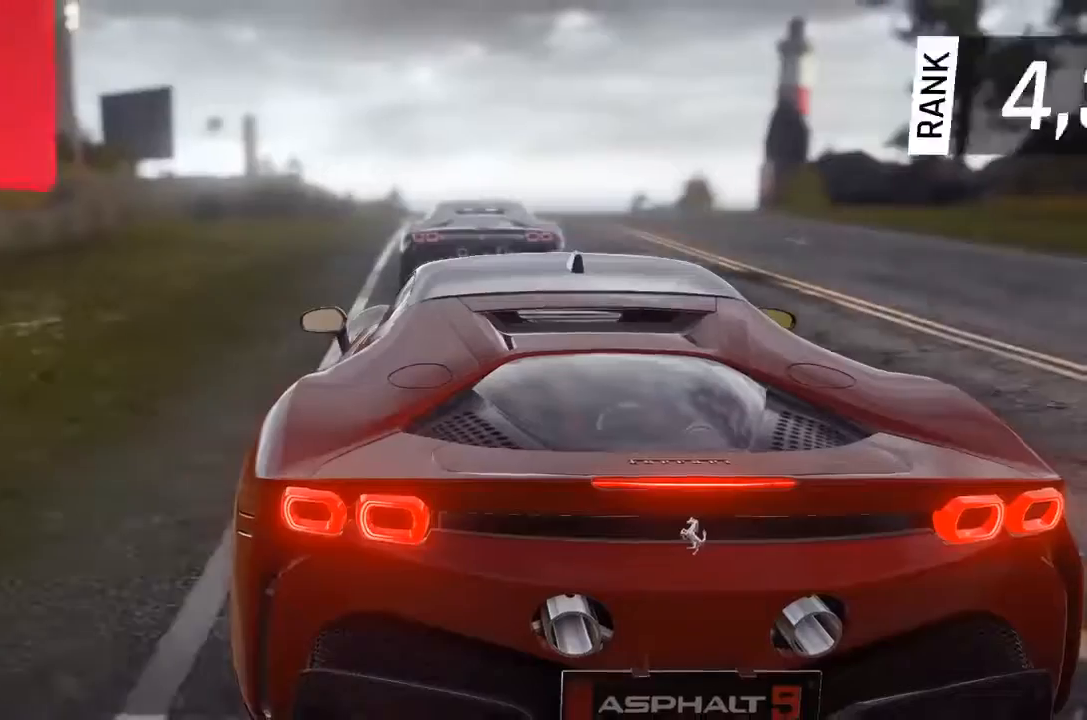
{"buttons": [], "left_stick": "center", "events": []}
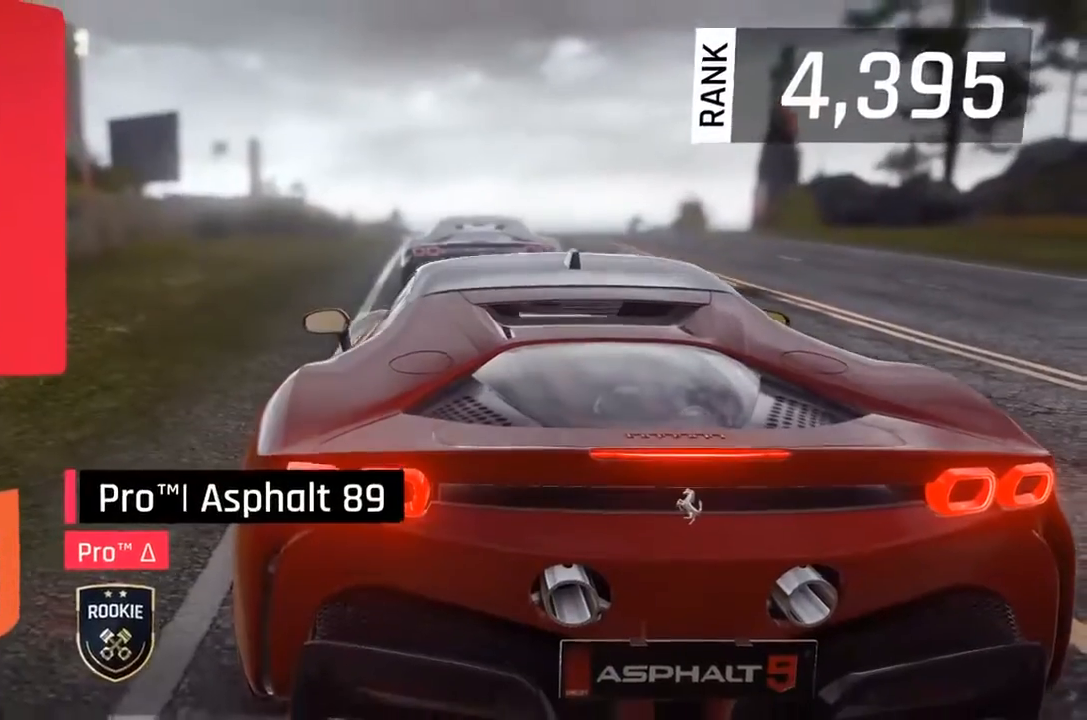
{"buttons": [], "left_stick": "center", "events": []}
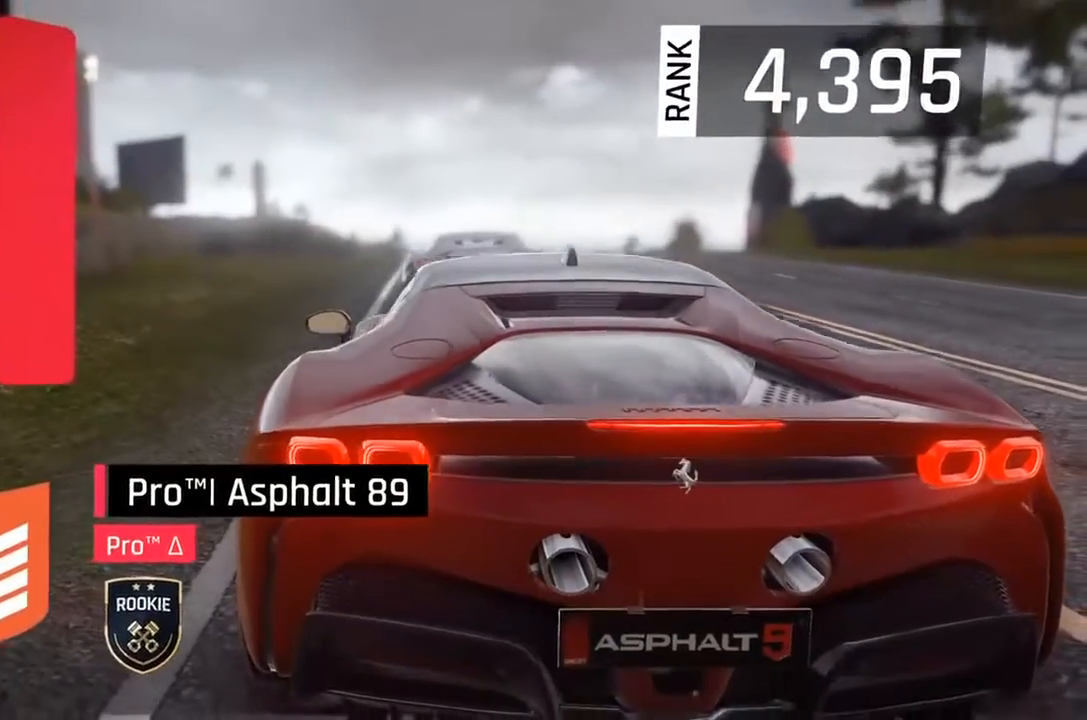
{"buttons": [], "left_stick": "center", "events": []}
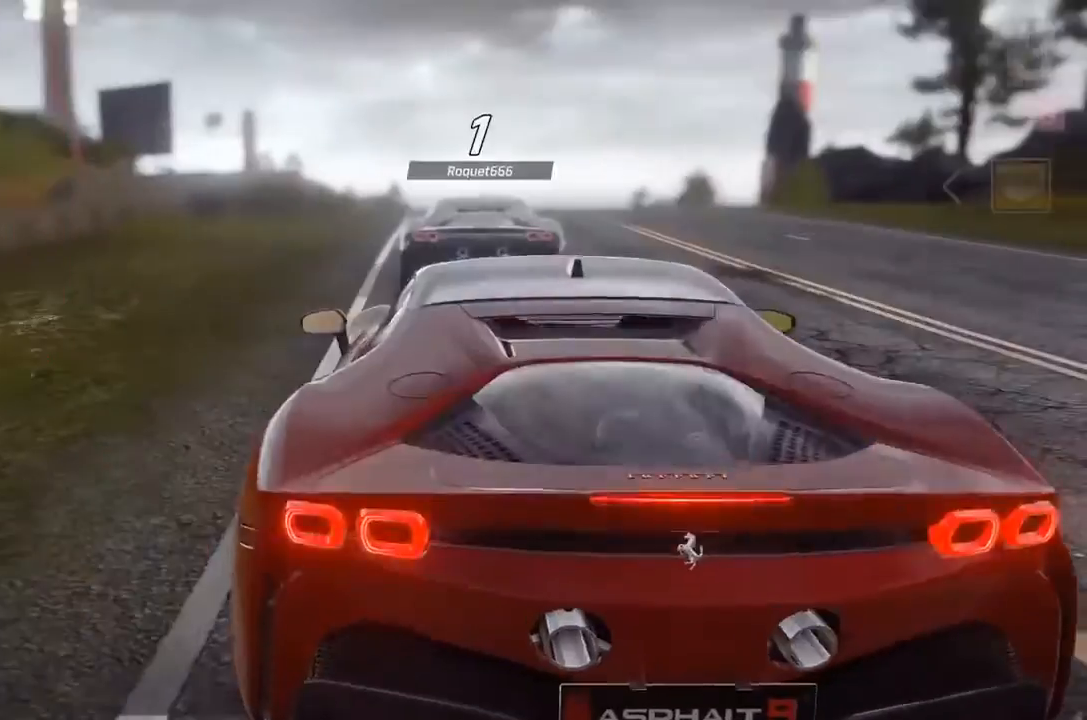
{"buttons": [], "left_stick": "center", "events": []}
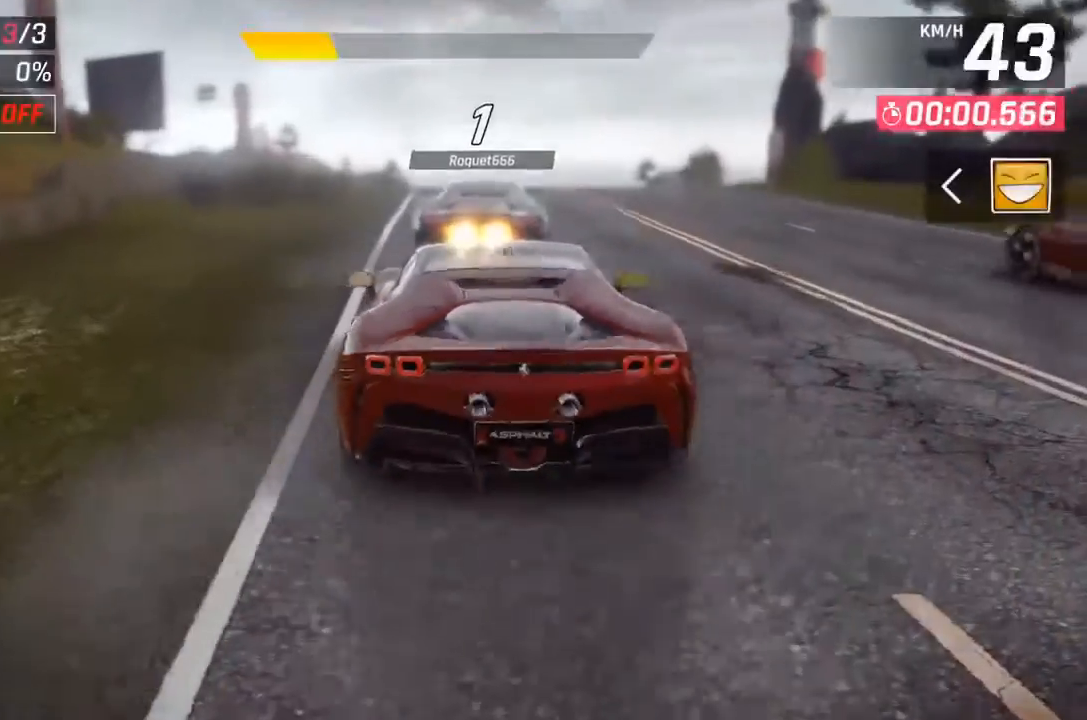
{"buttons": [], "left_stick": "center", "events": []}
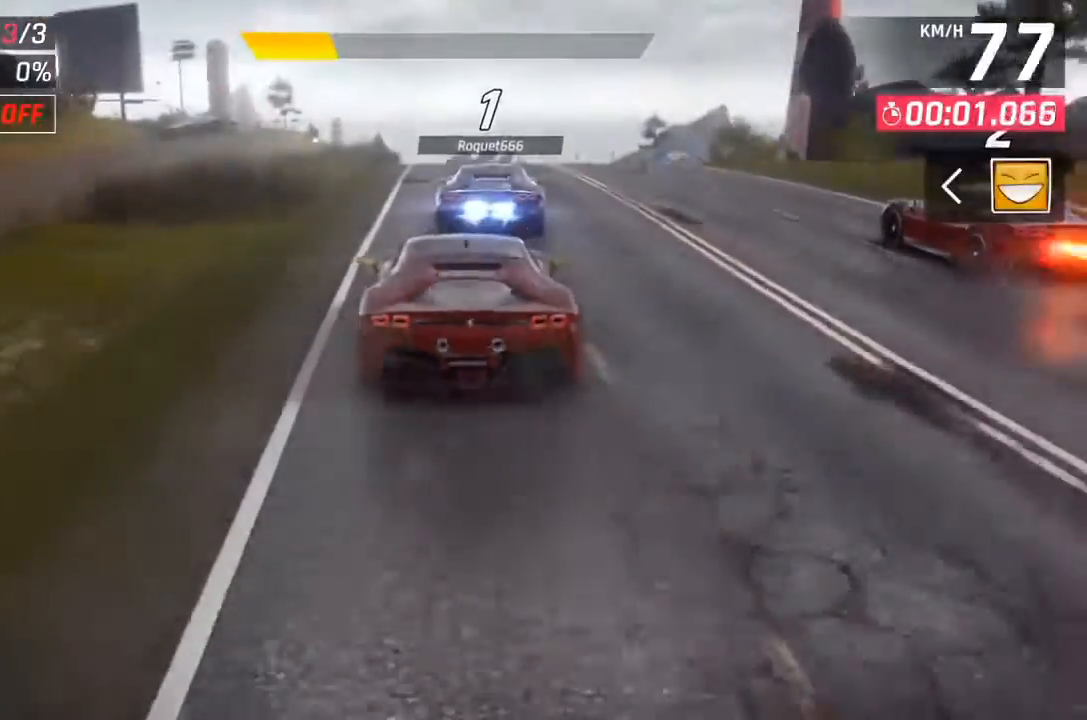
{"buttons": [], "left_stick": "center", "events": [[233, "DPAD_RIGHT", "down"], [300, "DPAD_RIGHT", "up"]]}
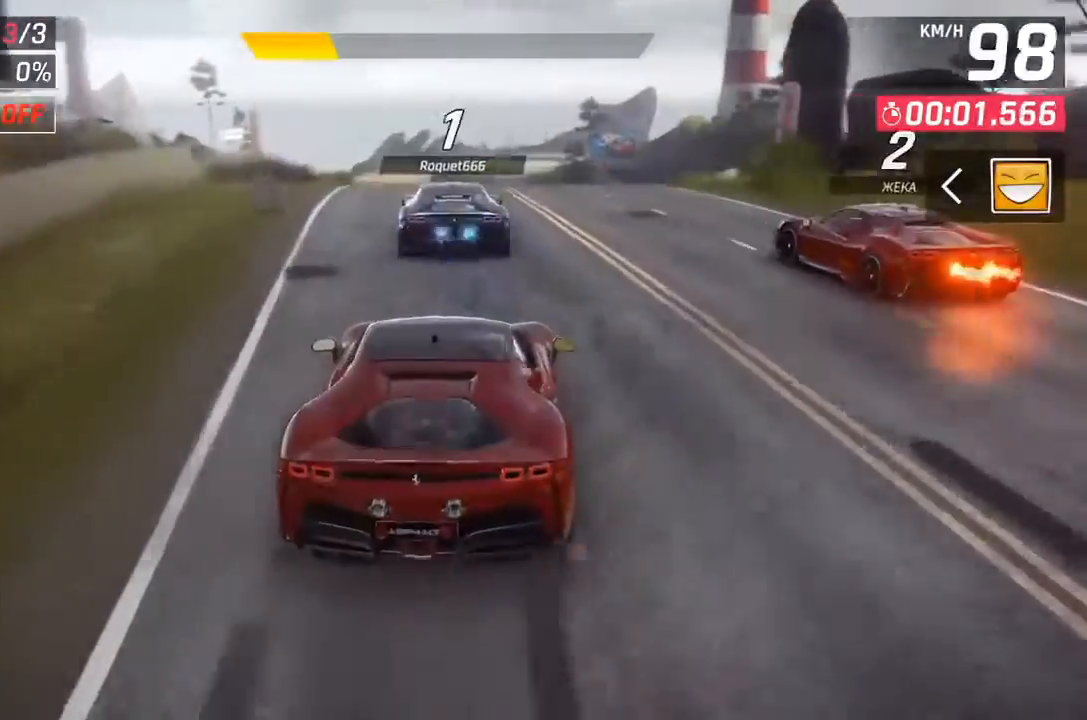
{"buttons": [], "left_stick": "center", "events": []}
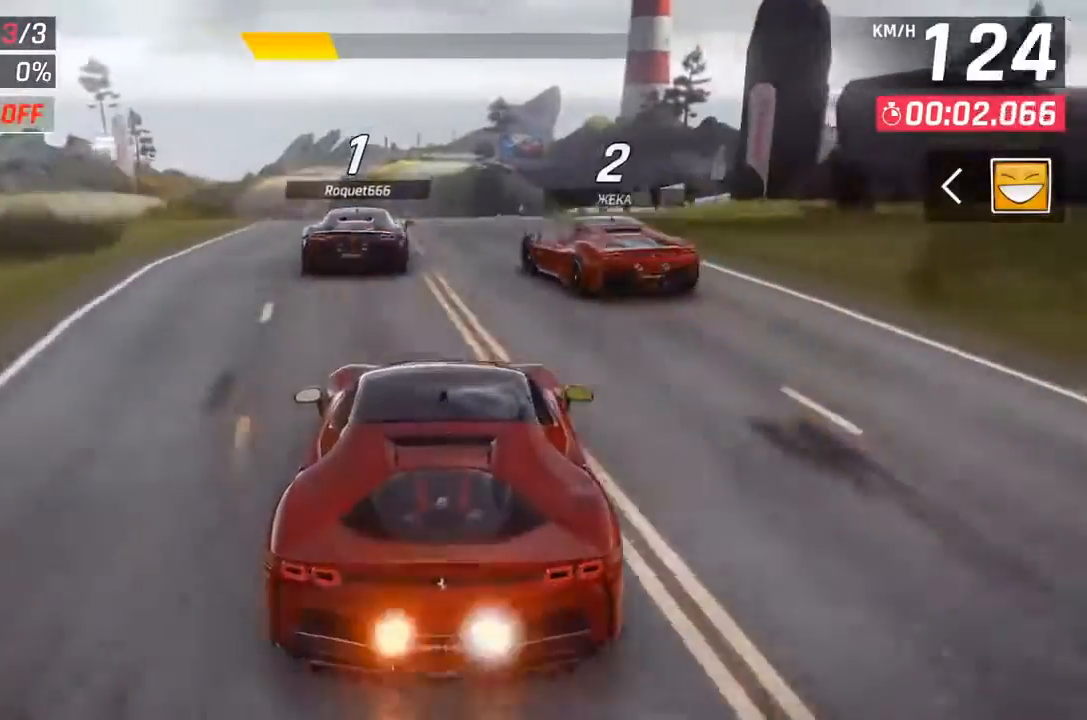
{"buttons": [], "left_stick": "center", "events": [[367, "DPAD_LEFT", "down"], [433, "DPAD_LEFT", "up"]]}
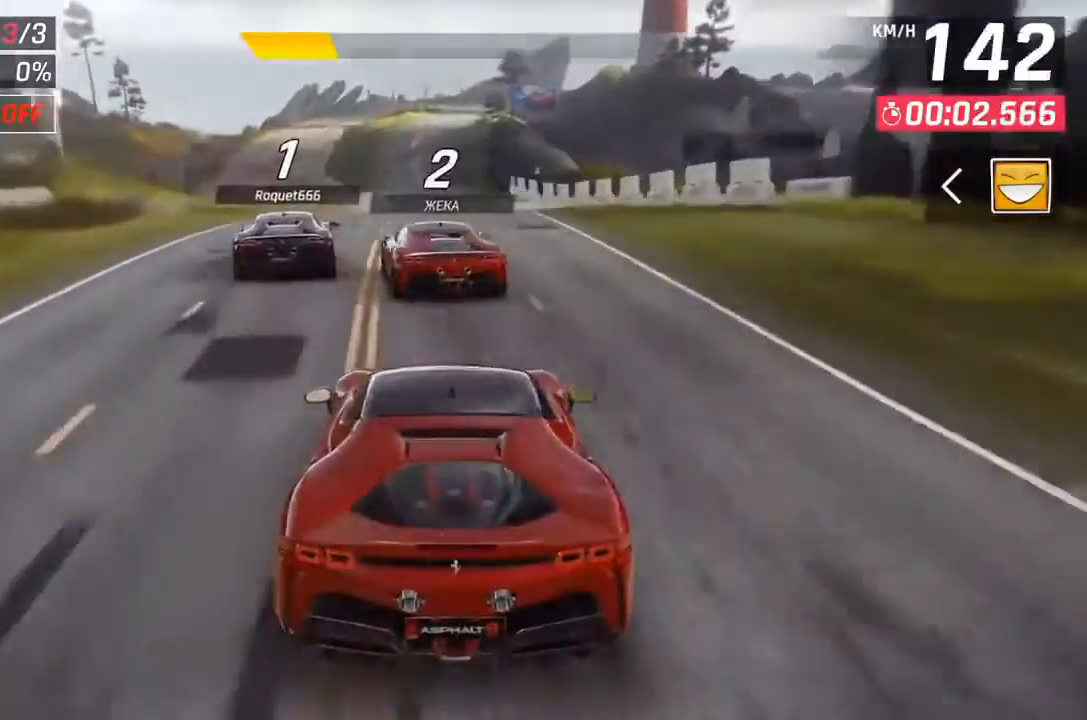
{"buttons": [], "left_stick": "center", "events": []}
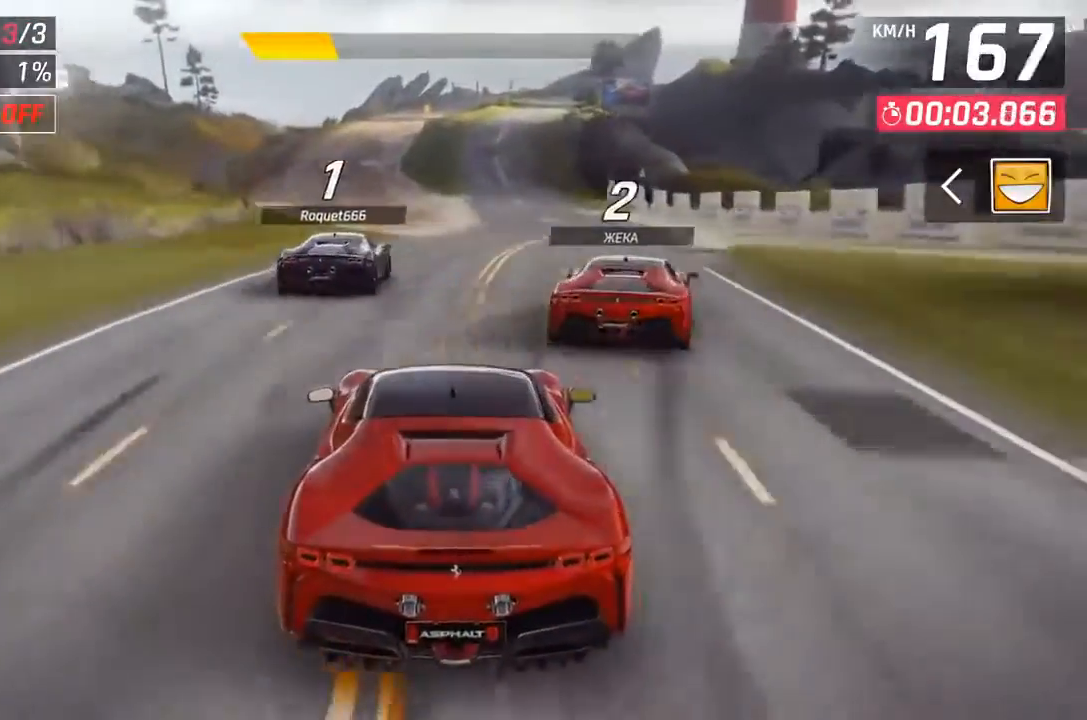
{"buttons": [], "left_stick": "center", "events": []}
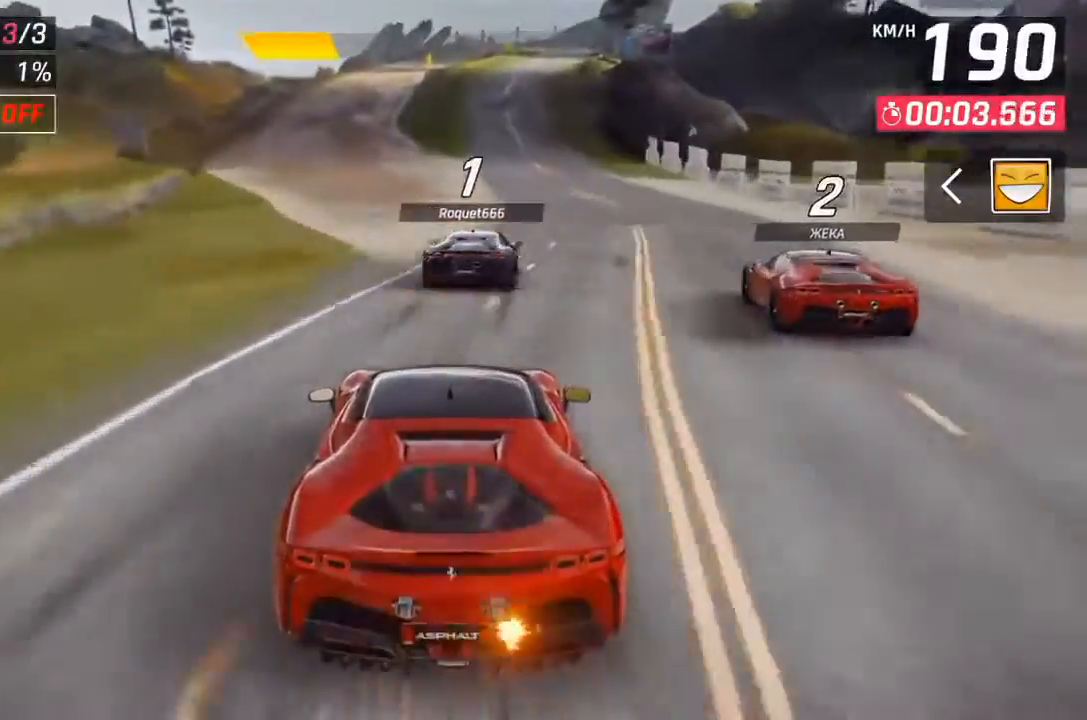
{"buttons": [], "left_stick": "center", "events": []}
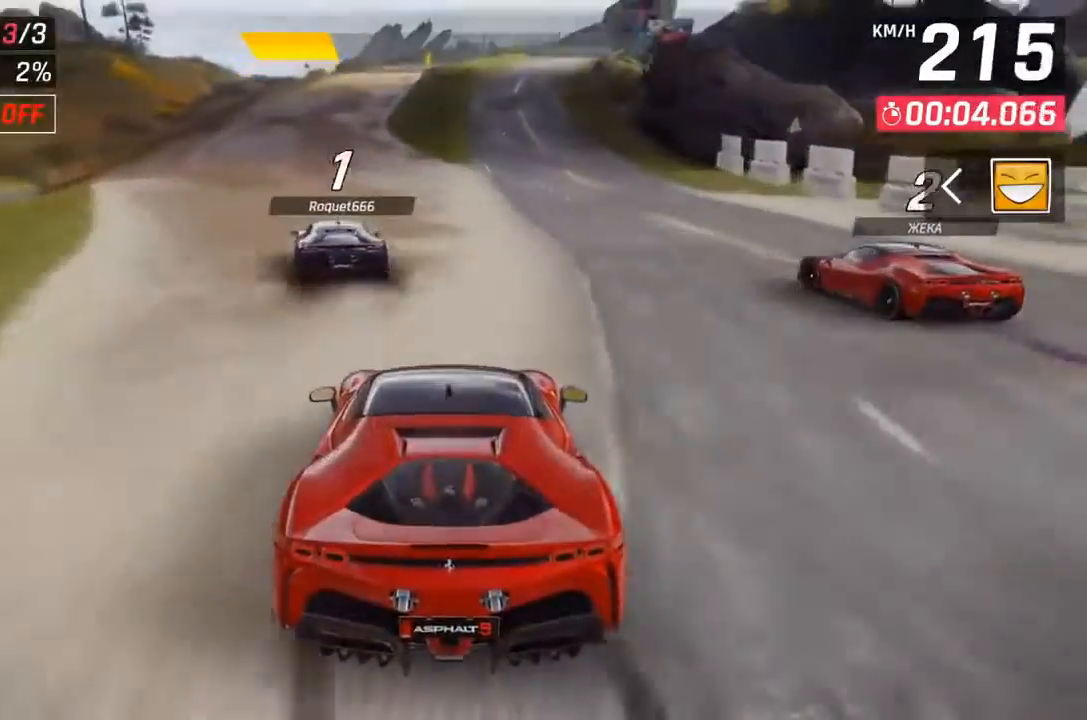
{"buttons": [], "left_stick": "center", "events": [[400, "DPAD_RIGHT", "down"], [467, "DPAD_RIGHT", "up"]]}
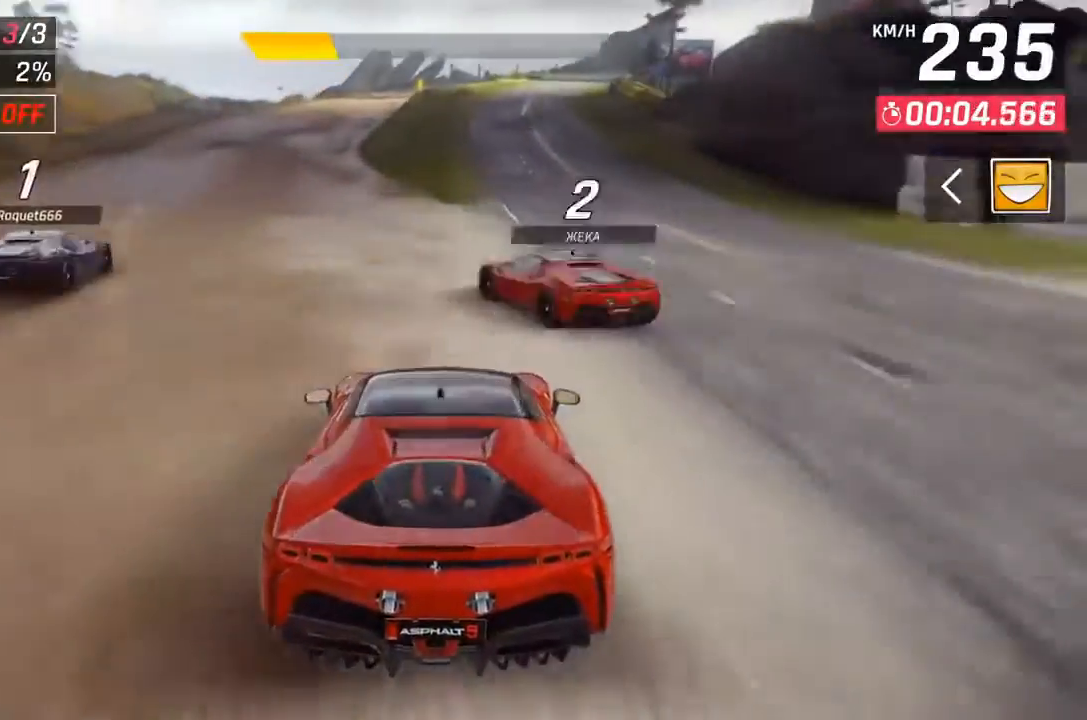
{"buttons": [], "left_stick": "center", "events": []}
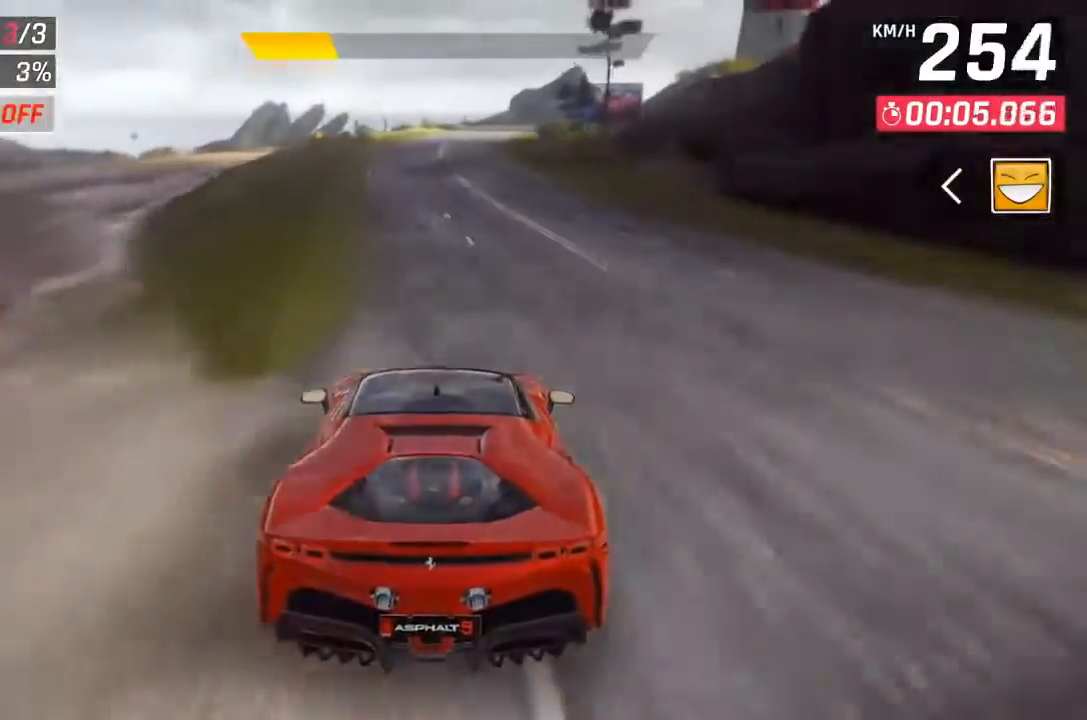
{"buttons": [], "left_stick": "center", "events": []}
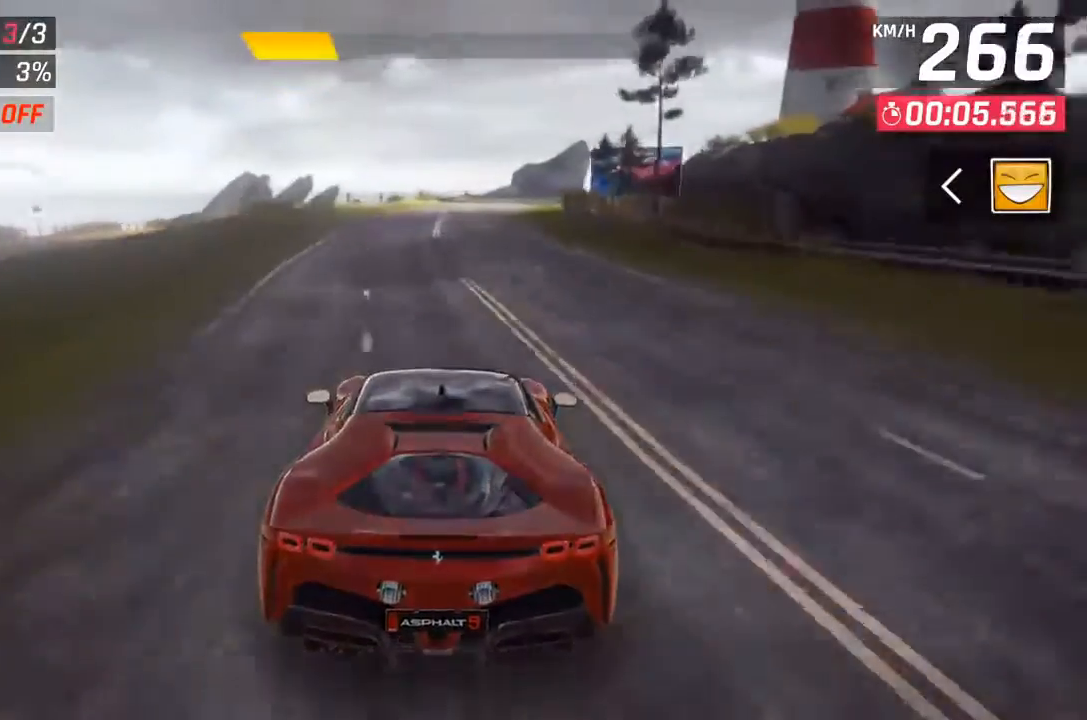
{"buttons": [], "left_stick": "center", "events": []}
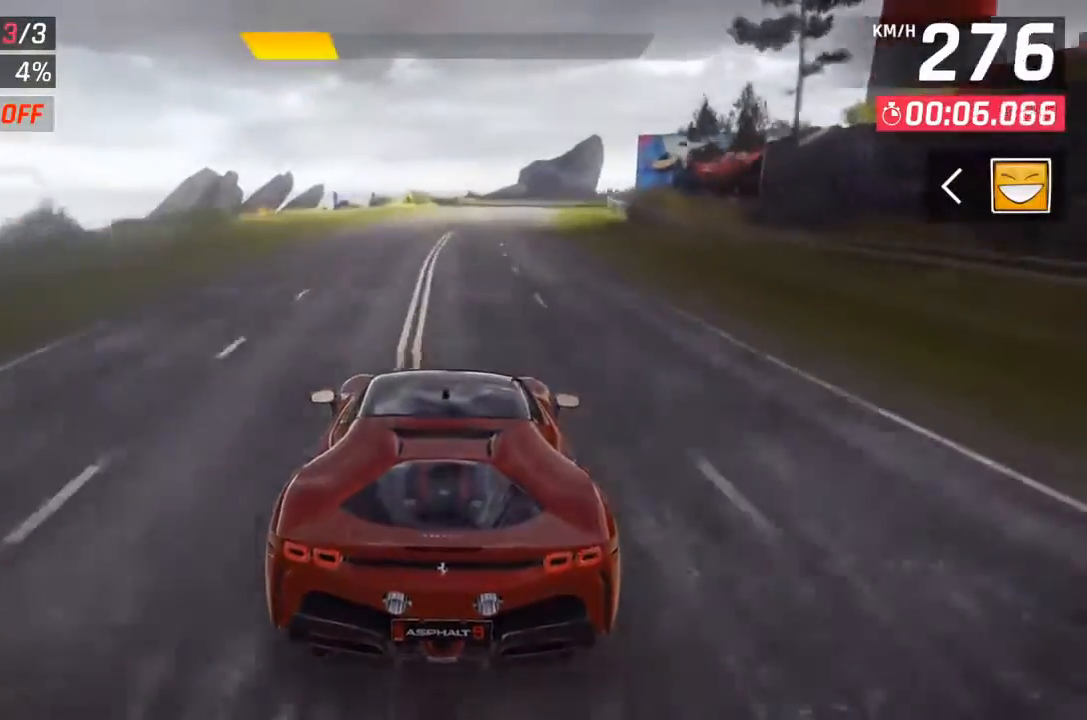
{"buttons": [], "left_stick": "center", "events": [[100, "DPAD_RIGHT", "down"], [133, "DPAD_RIGHT", "up"]]}
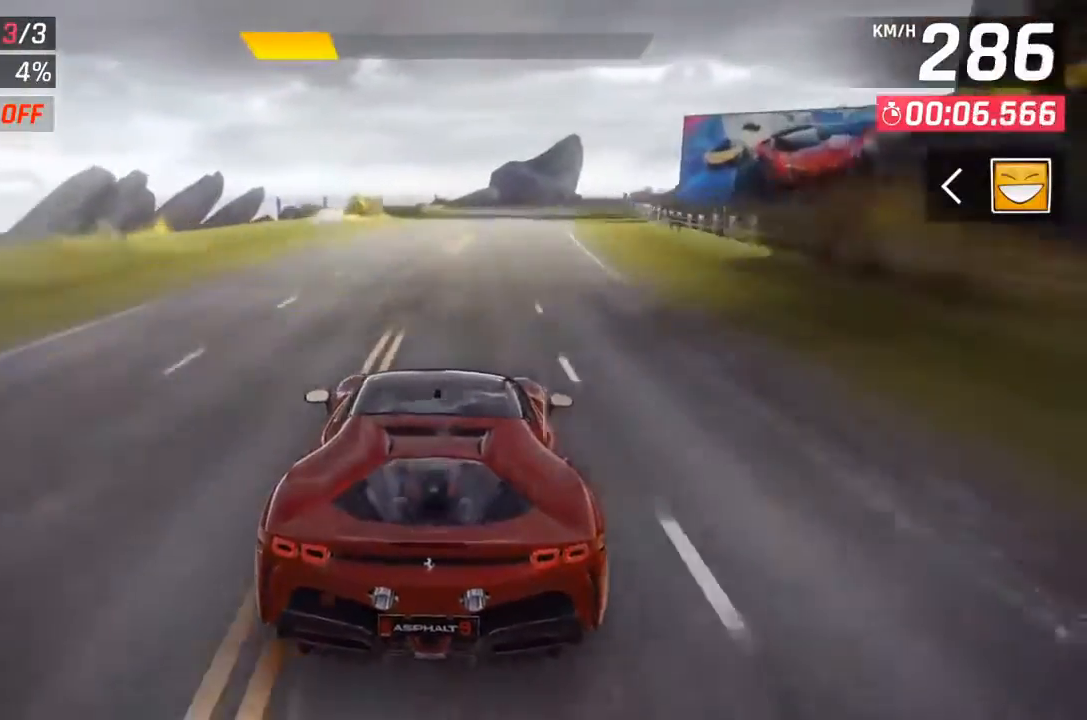
{"buttons": [], "left_stick": "center", "events": [[67, "DPAD_RIGHT", "down"], [133, "DPAD_RIGHT", "up"], [333, "DPAD_RIGHT", "down"], [400, "DPAD_RIGHT", "up"]]}
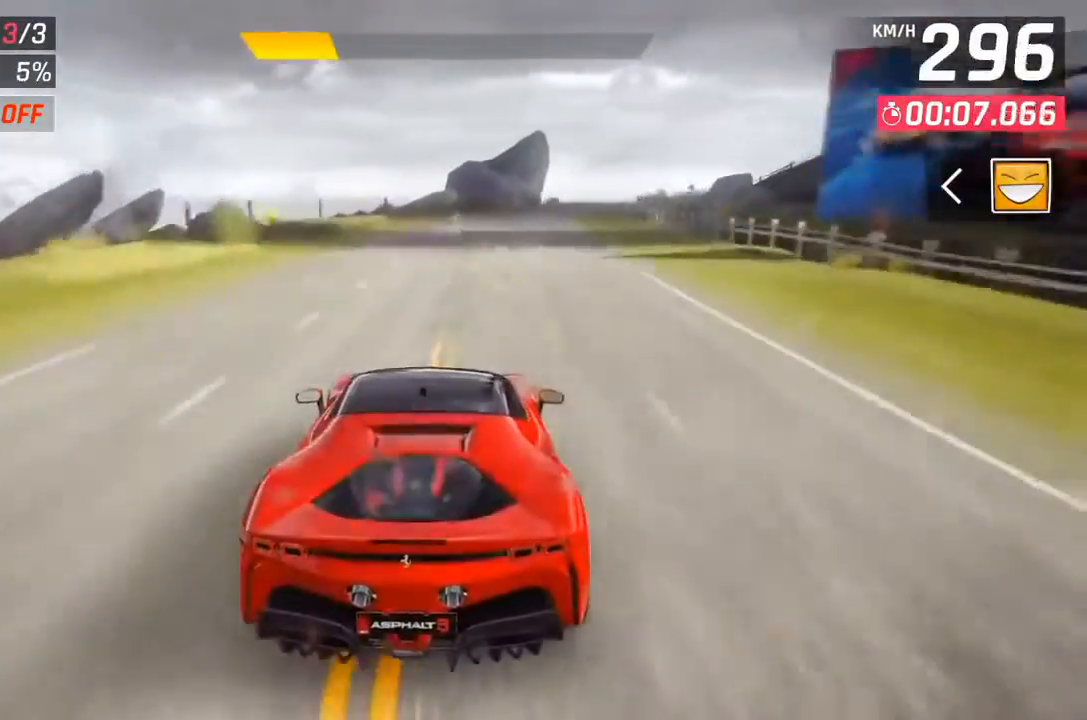
{"buttons": ["DPAD_RIGHT"], "left_stick": "center", "events": [[67, "DPAD_RIGHT", "down"], [133, "DPAD_RIGHT", "up"], [267, "DPAD_RIGHT", "down"], [333, "DPAD_RIGHT", "up"], [500, "DPAD_RIGHT", "down"]]}
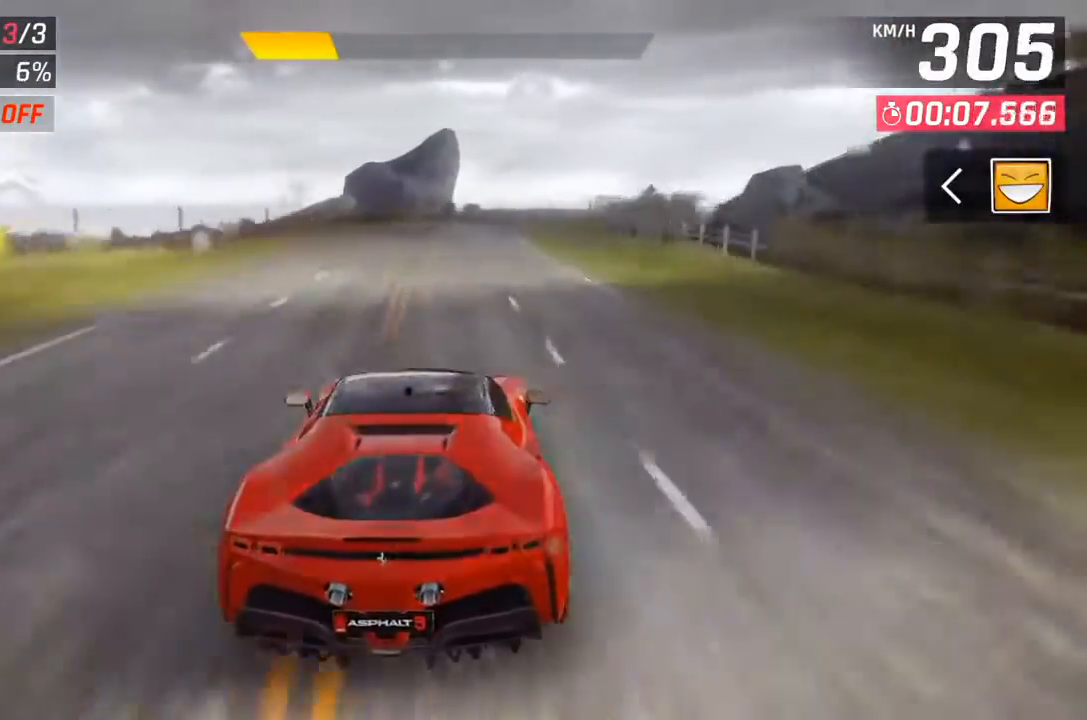
{"buttons": [], "left_stick": "center", "events": [[67, "DPAD_RIGHT", "up"], [300, "X", "down"], [400, "X", "up"]]}
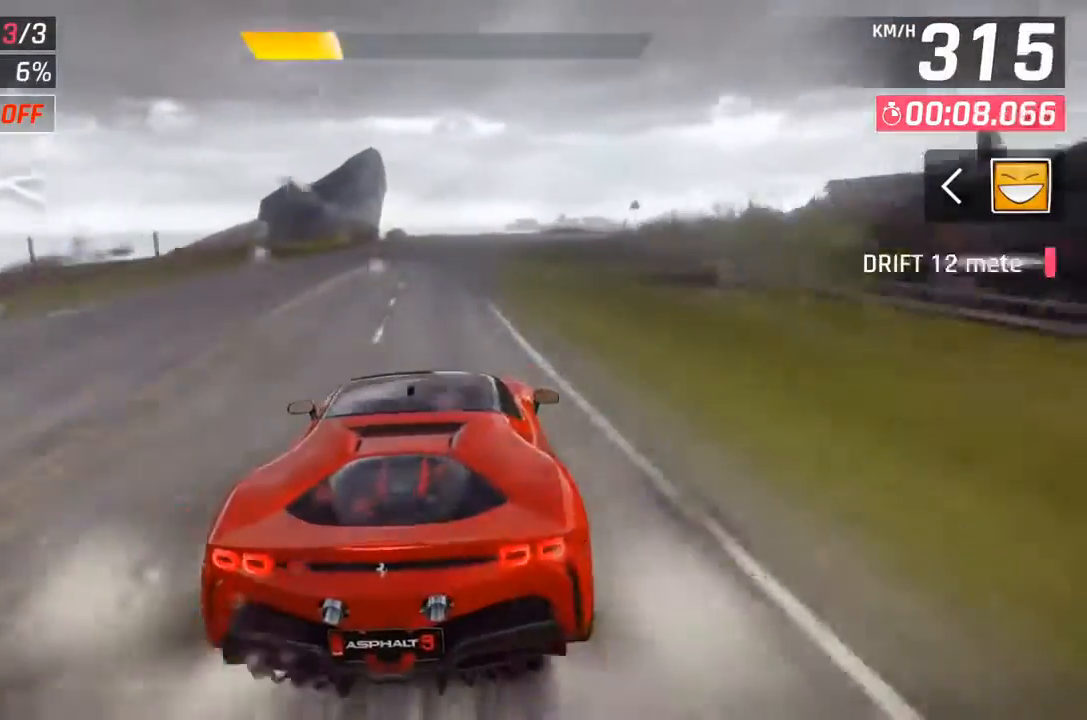
{"buttons": ["DPAD_RIGHT"], "left_stick": "center", "events": [[500, "DPAD_RIGHT", "down"]]}
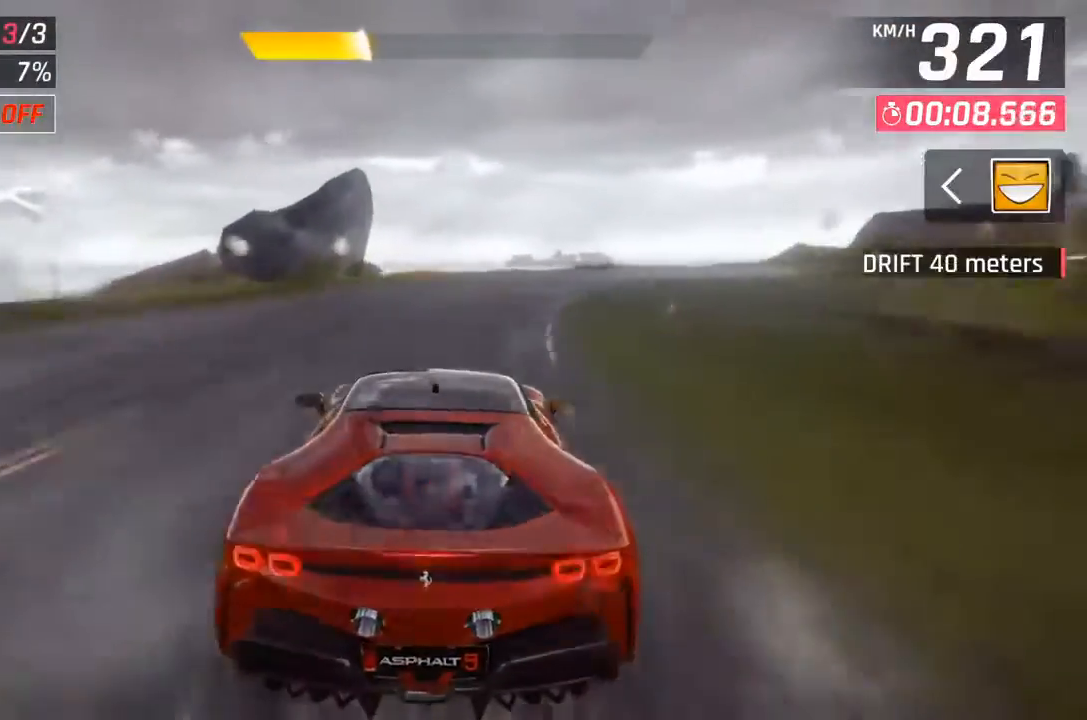
{"buttons": [], "left_stick": "center", "events": [[100, "DPAD_RIGHT", "up"], [267, "DPAD_RIGHT", "down"], [300, "DPAD_RIGHT", "up"]]}
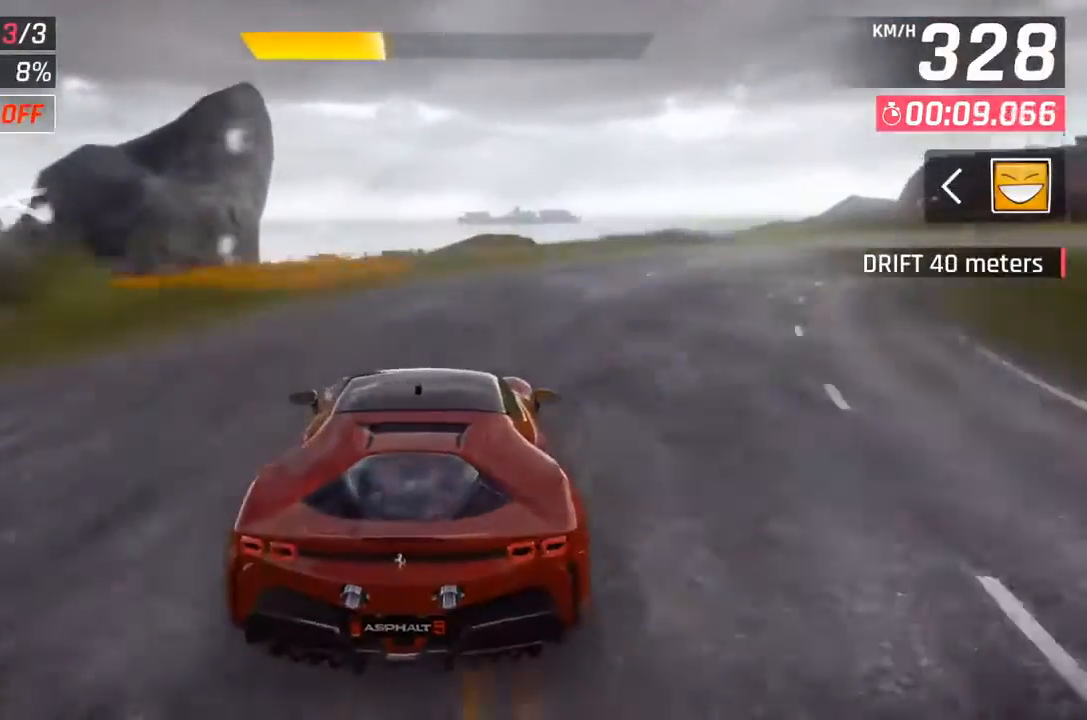
{"buttons": [], "left_stick": "right", "events": [[100, "X", "down"], [167, "X", "up"], [200, "left_stick", "right"]]}
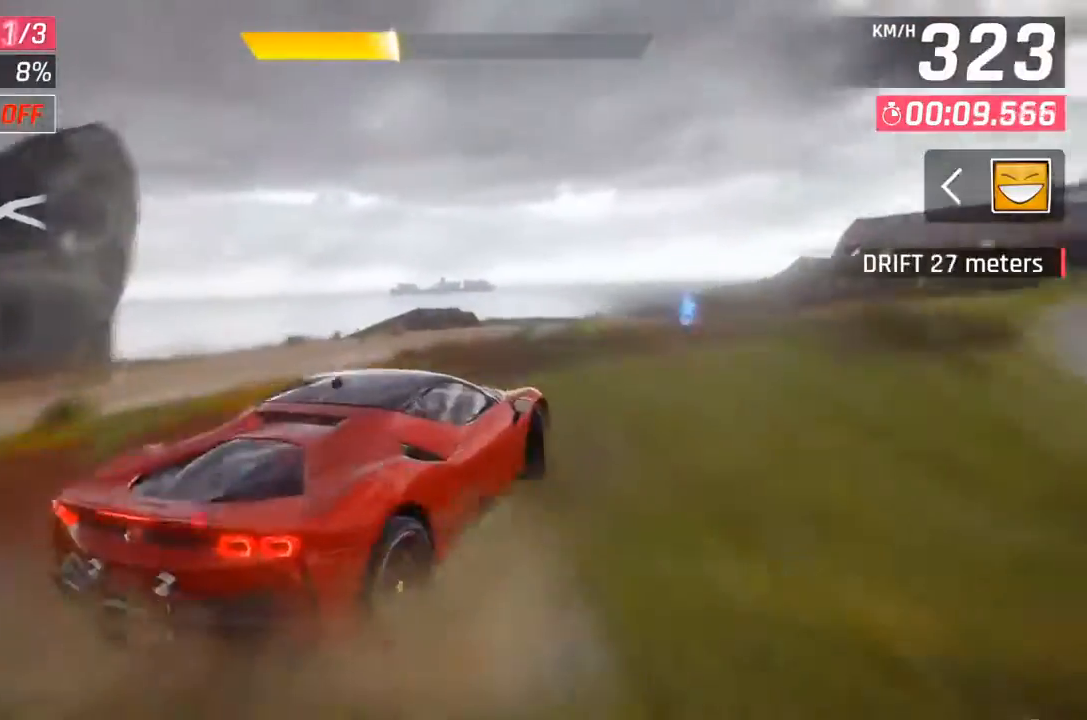
{"buttons": [], "left_stick": "right", "events": []}
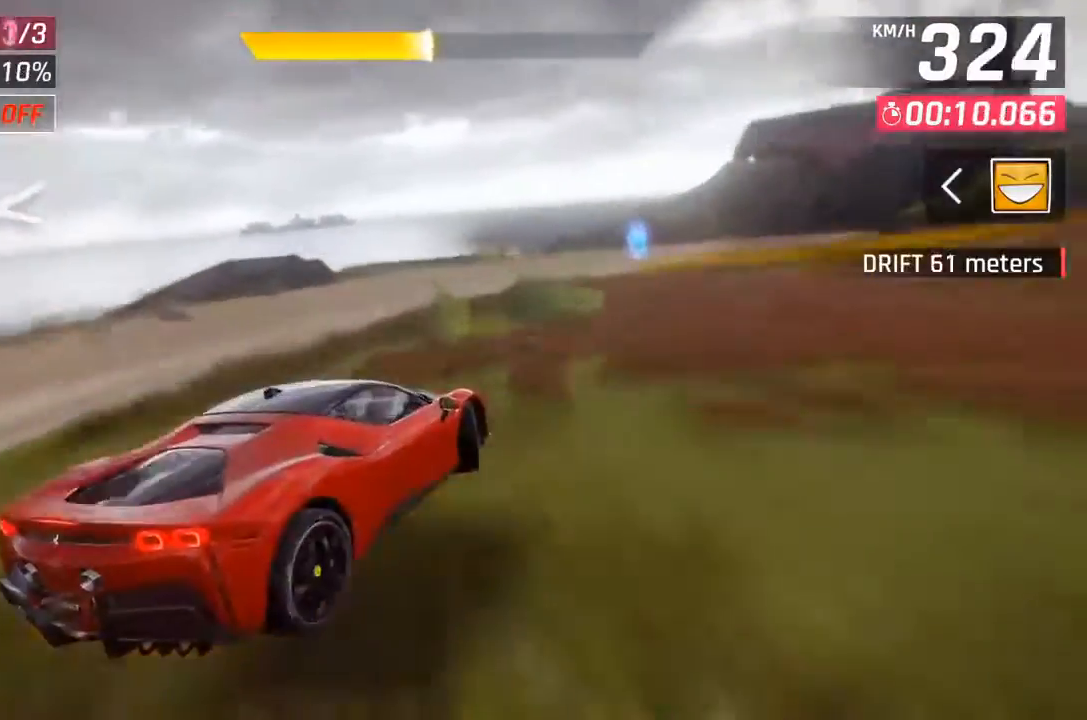
{"buttons": [], "left_stick": "right", "events": []}
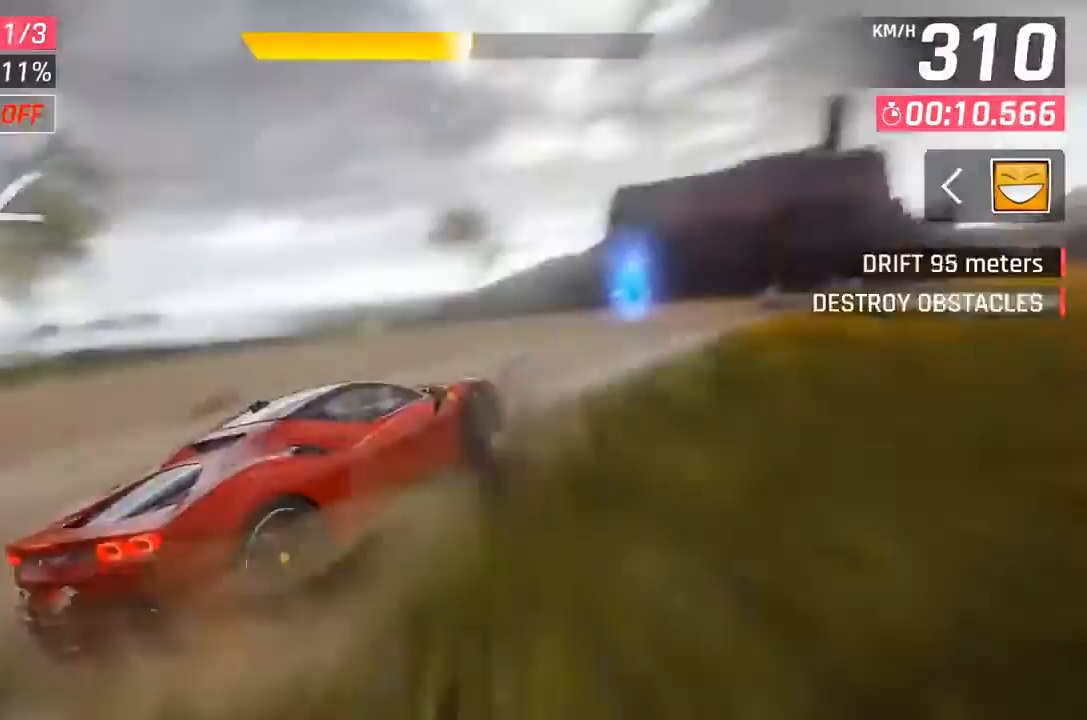
{"buttons": [], "left_stick": "right", "events": []}
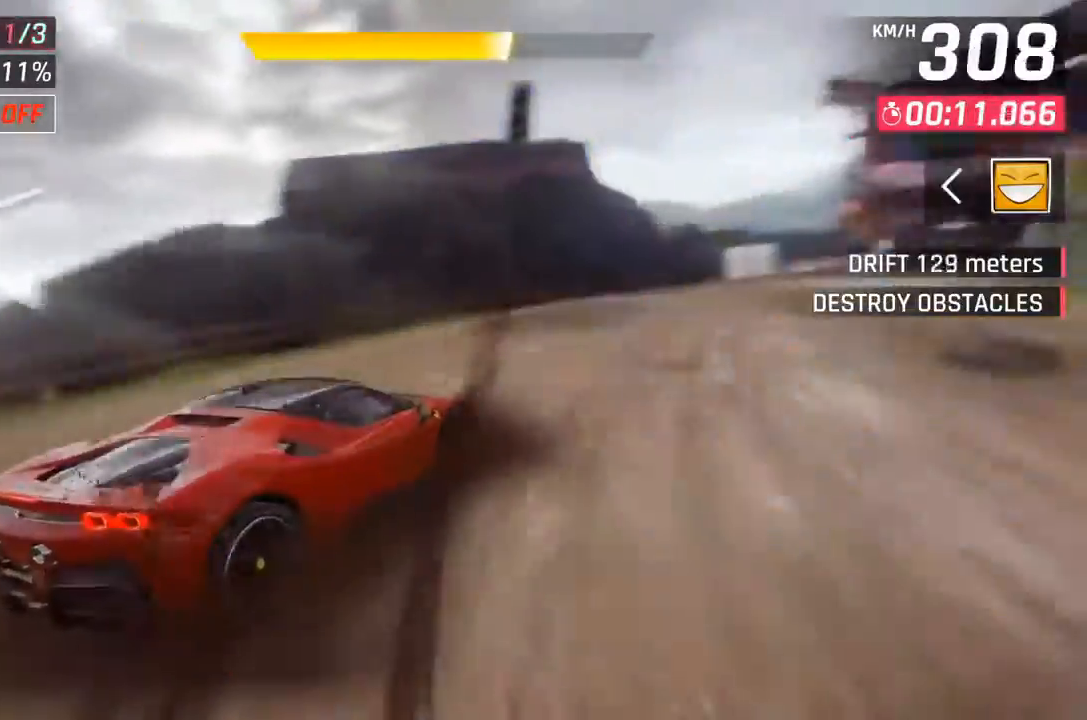
{"buttons": [], "left_stick": "right", "events": []}